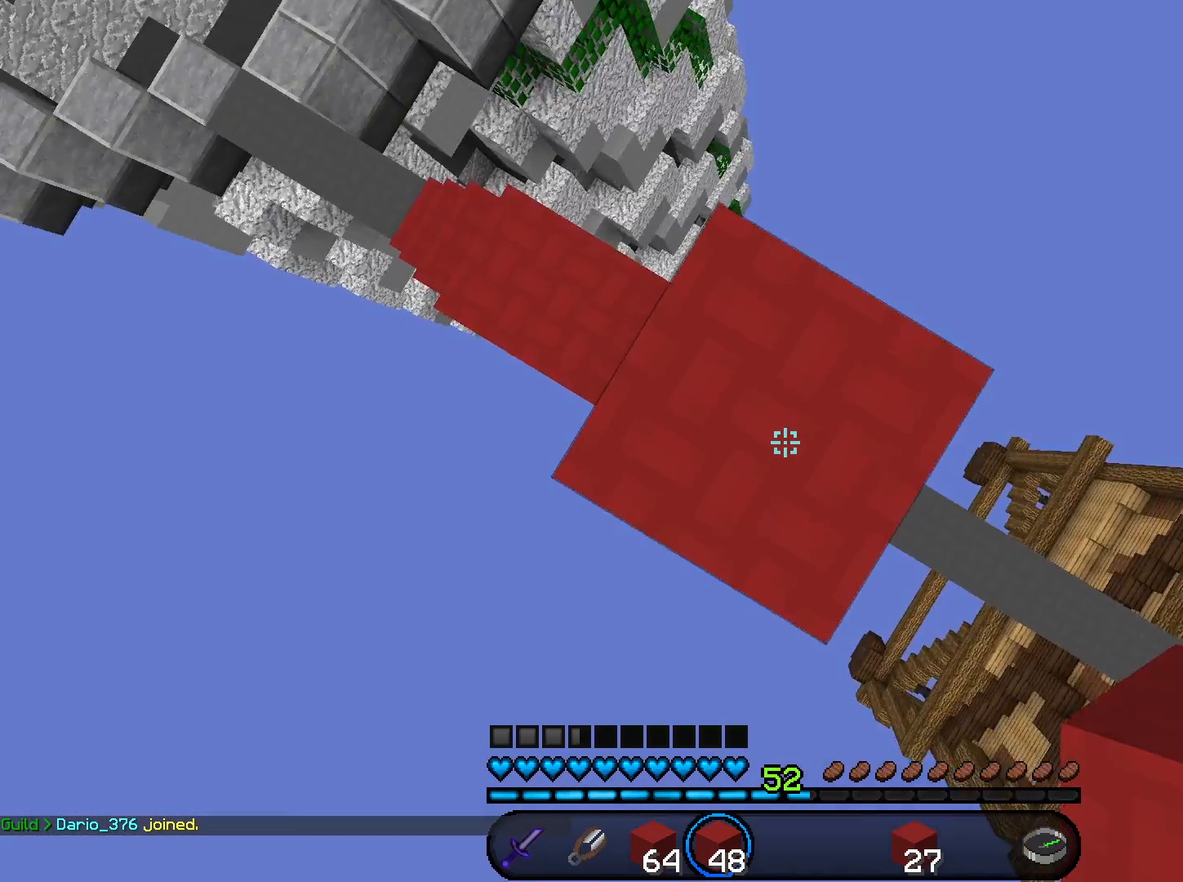
Gameplay with keyboard and mouse; each line is a JSON object with the keys and mouse buttons held at the frame after it. "events" lists presses ("down") and releases ("up") of "a", "d", "s", "space", "w", "mouse_left" and "mouse_right" between this image and that frame as [ms after this image, input, new state], when the widget could be followed in between. "mouse_left", "mouse_right" = the "left", "right" buttons of the "mouse" list. No other keys are recorded. Fast repeated clicks can show as one long hold. Mouse movement is not recorded.
{"keys": ["d", "s"], "mouse": ["right"], "events": [[467, "mouse_right", "down"]]}
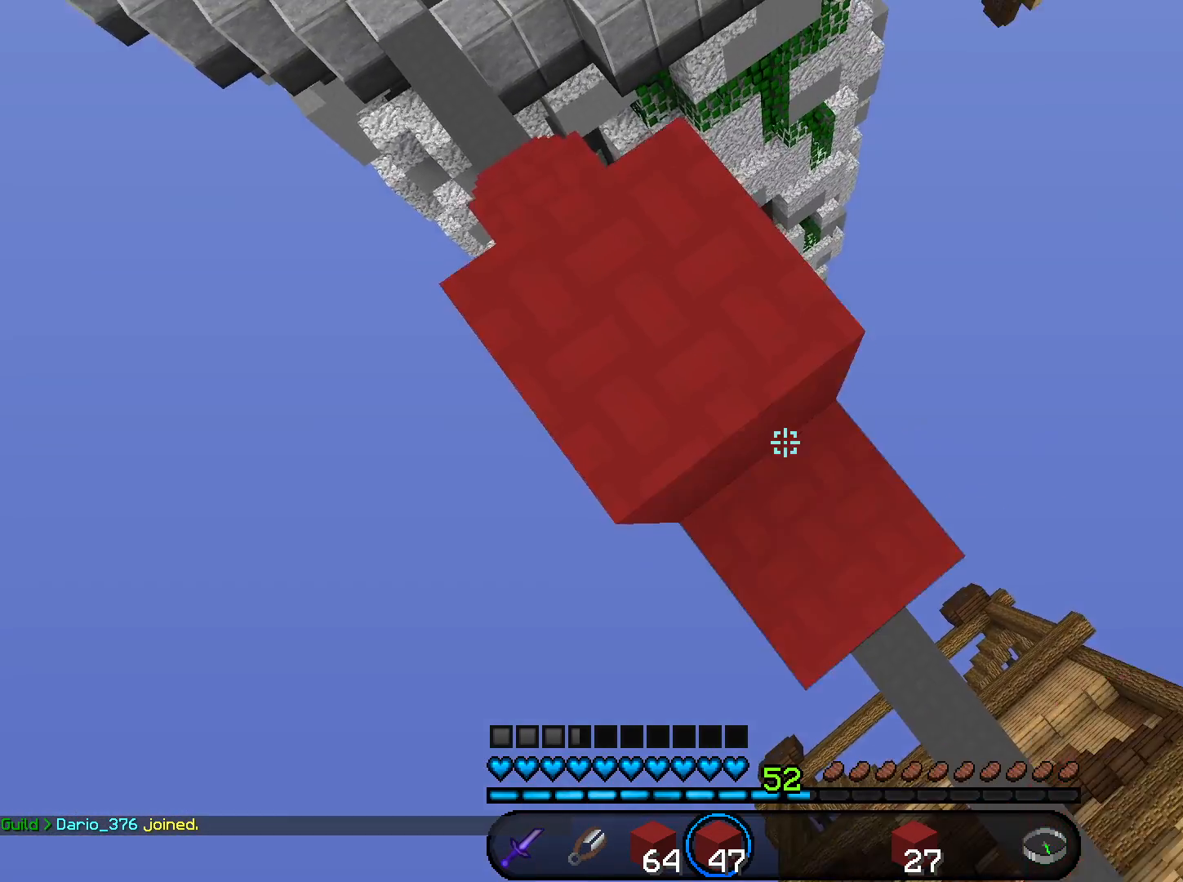
{"keys": ["d", "s"], "mouse": [], "events": [[101, "mouse_right", "up"], [368, "mouse_right", "down"], [501, "mouse_right", "up"]]}
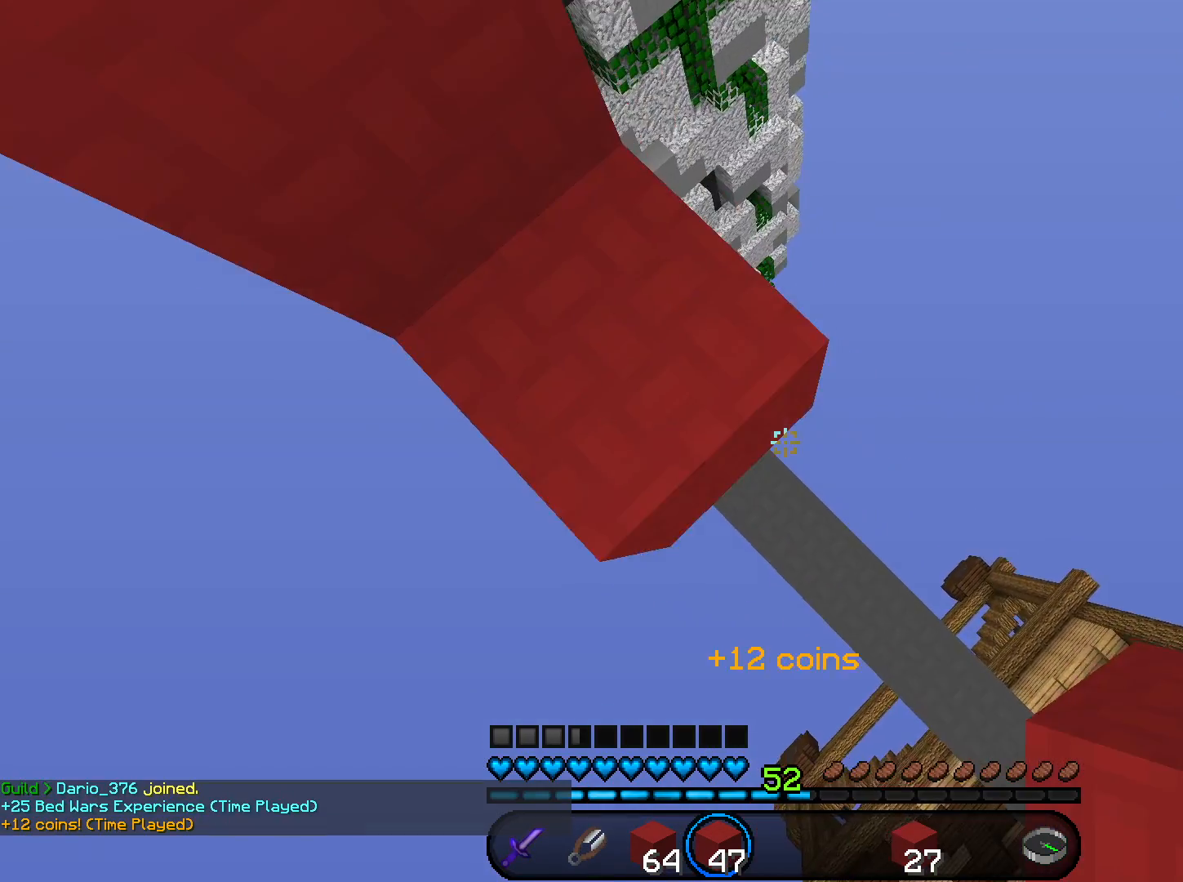
{"keys": ["d", "s"], "mouse": [], "events": [[267, "a", "down"], [267, "mouse_right", "down"], [367, "mouse_right", "up"], [434, "a", "up"]]}
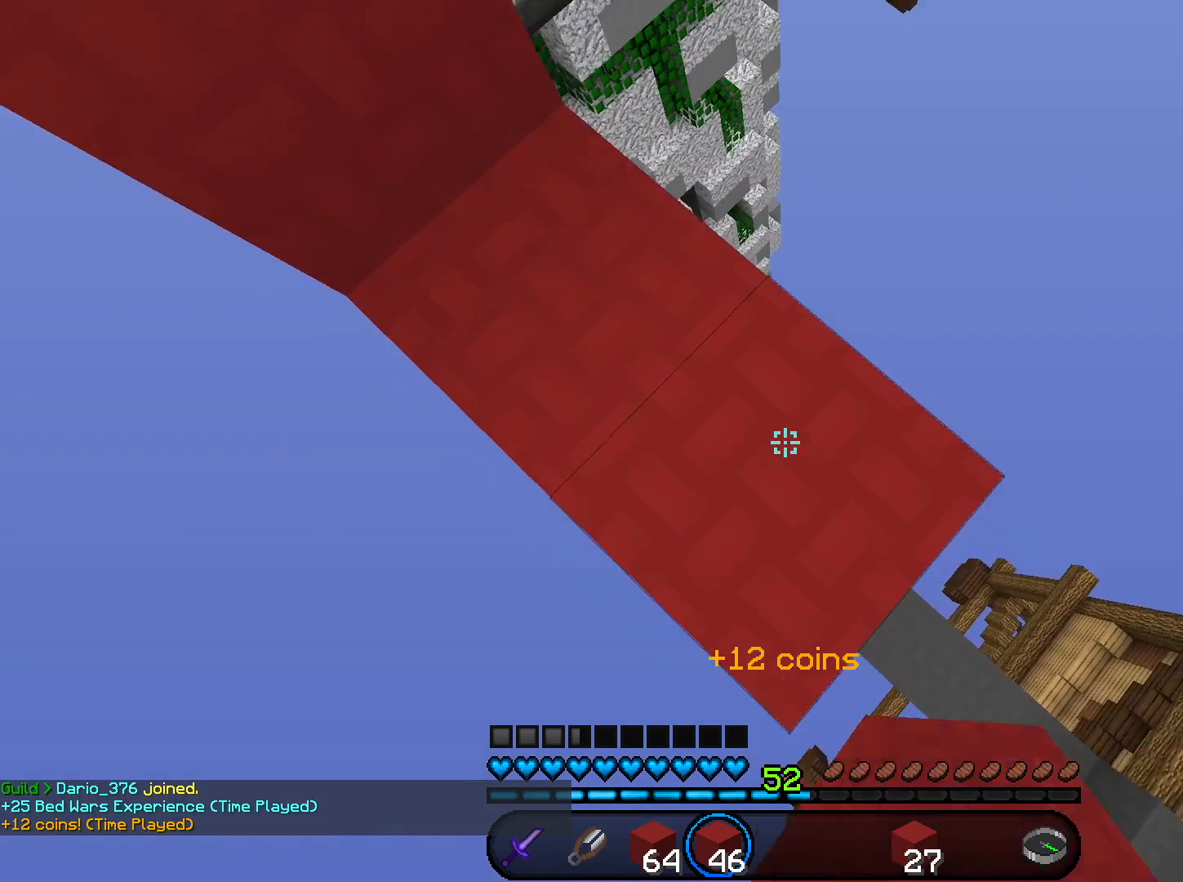
{"keys": ["d", "s"], "mouse": ["right"], "events": [[434, "mouse_right", "down"]]}
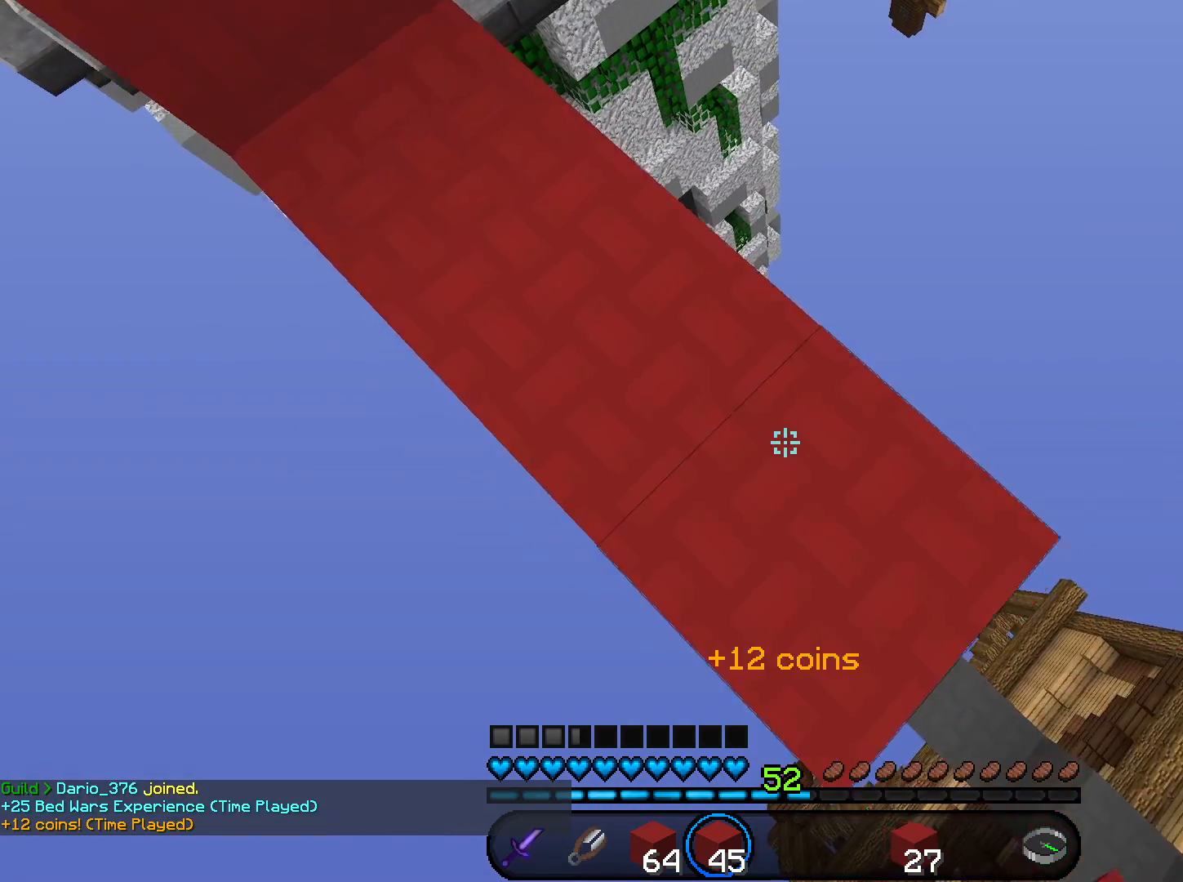
{"keys": ["d", "s", "space"], "mouse": ["right"], "events": [[67, "mouse_right", "up"], [334, "mouse_right", "down"], [400, "space", "down"]]}
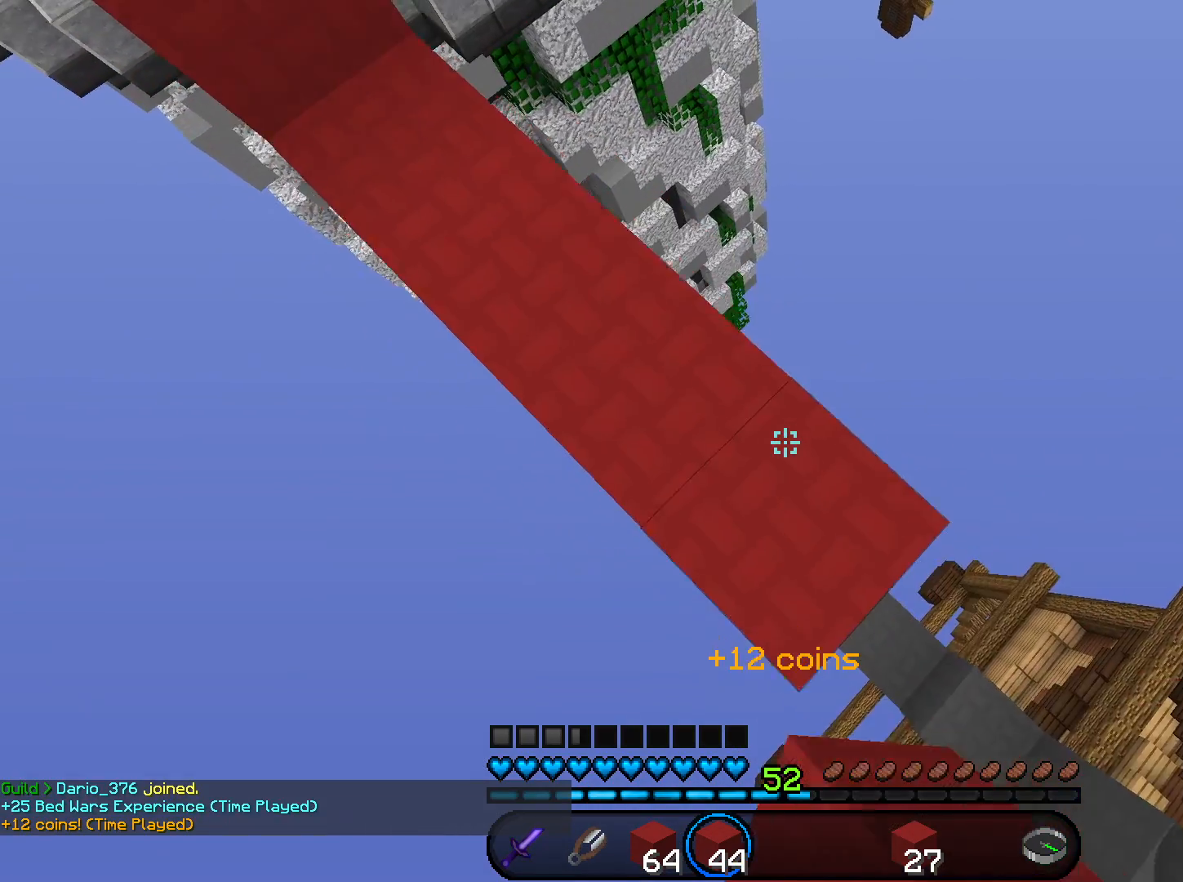
{"keys": ["d", "s"], "mouse": [], "events": [[67, "space", "up"], [401, "mouse_right", "up"]]}
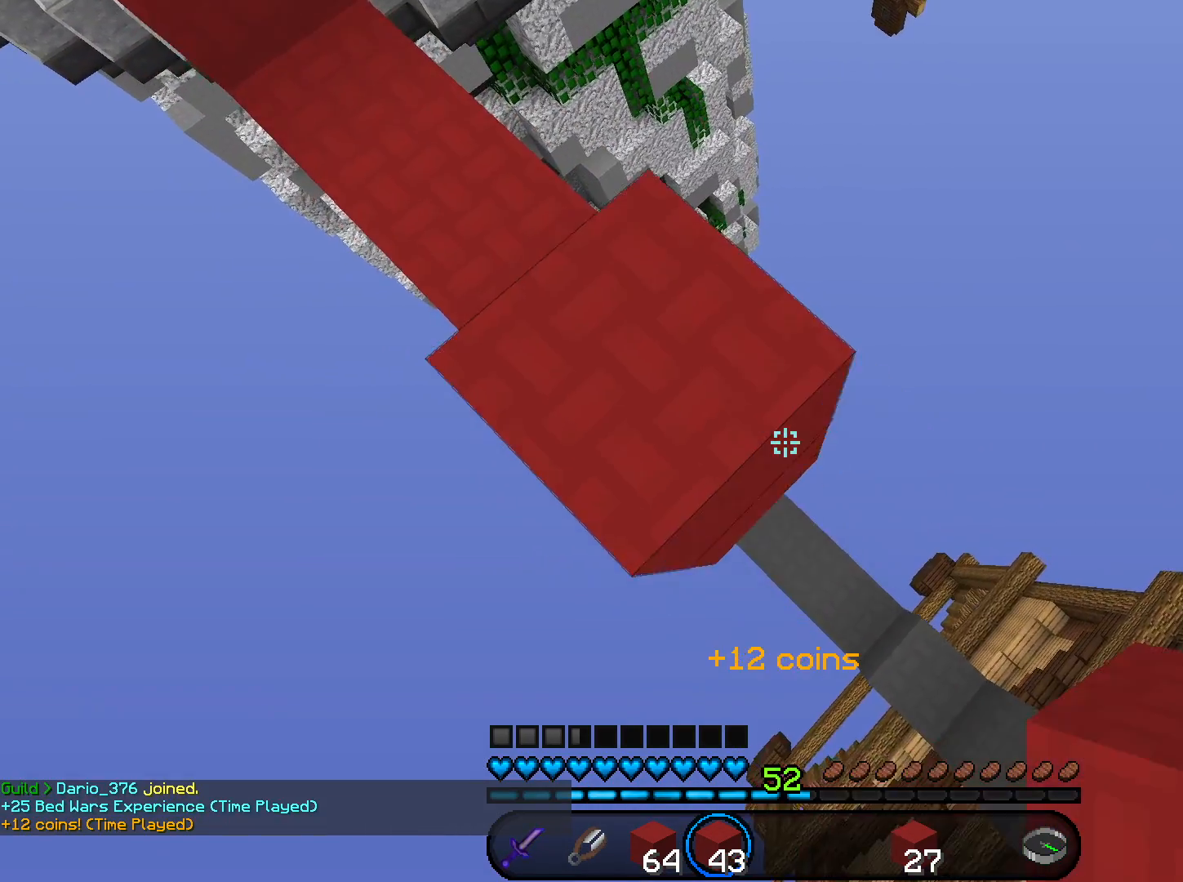
{"keys": ["a", "s"], "mouse": [], "events": [[33, "mouse_right", "down"], [200, "mouse_right", "up"], [400, "a", "down"], [434, "mouse_right", "down"], [500, "d", "up"], [500, "mouse_right", "up"]]}
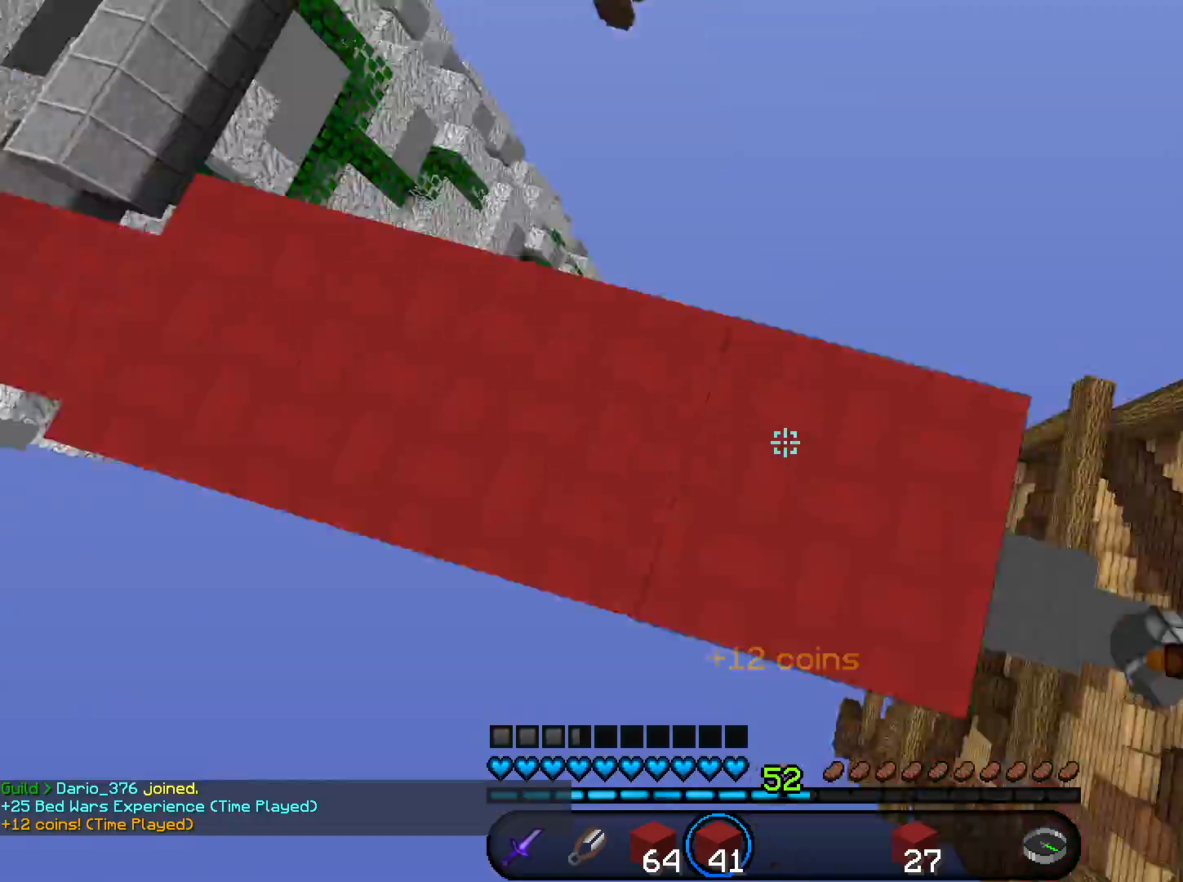
{"keys": ["space", "w"], "mouse": [], "events": [[134, "a", "up"], [134, "s", "up"], [368, "w", "down"], [434, "space", "down"]]}
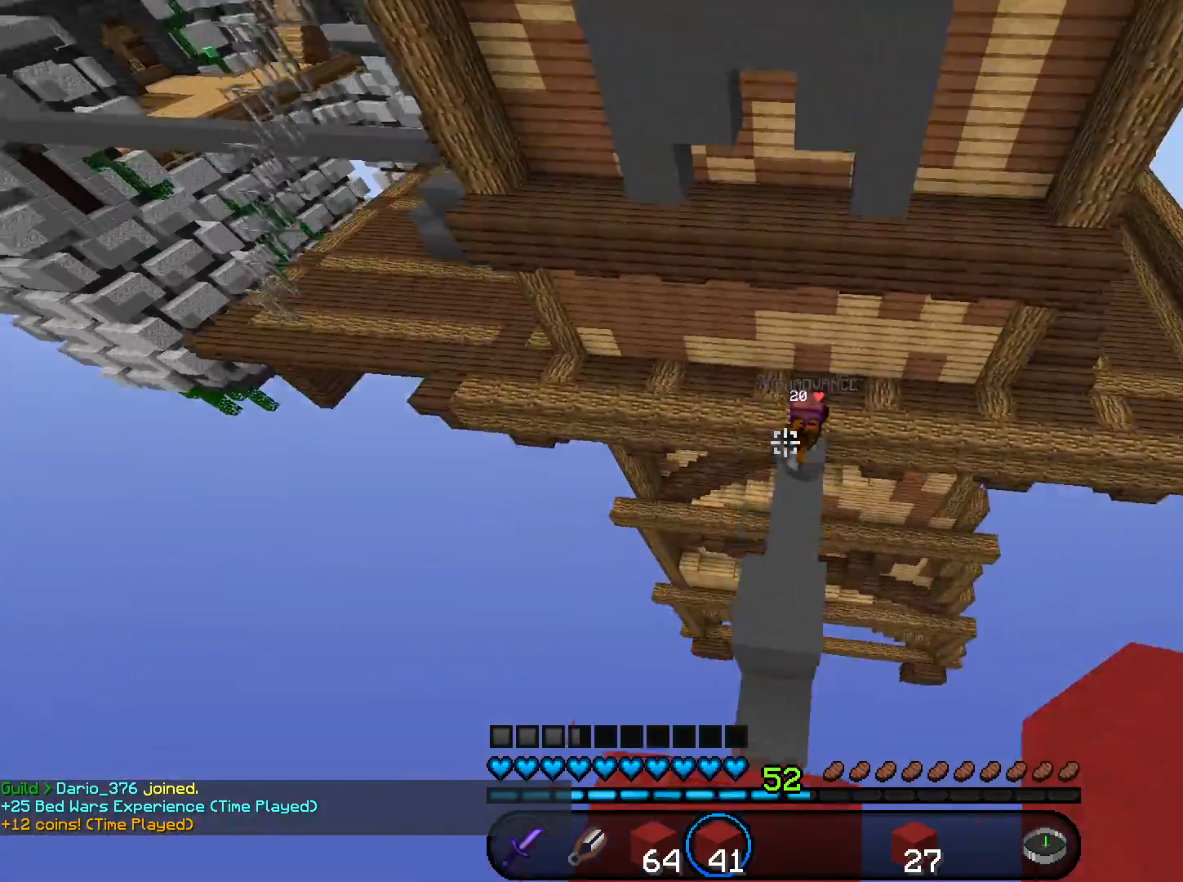
{"keys": ["w"], "mouse": [], "events": [[133, "space", "up"]]}
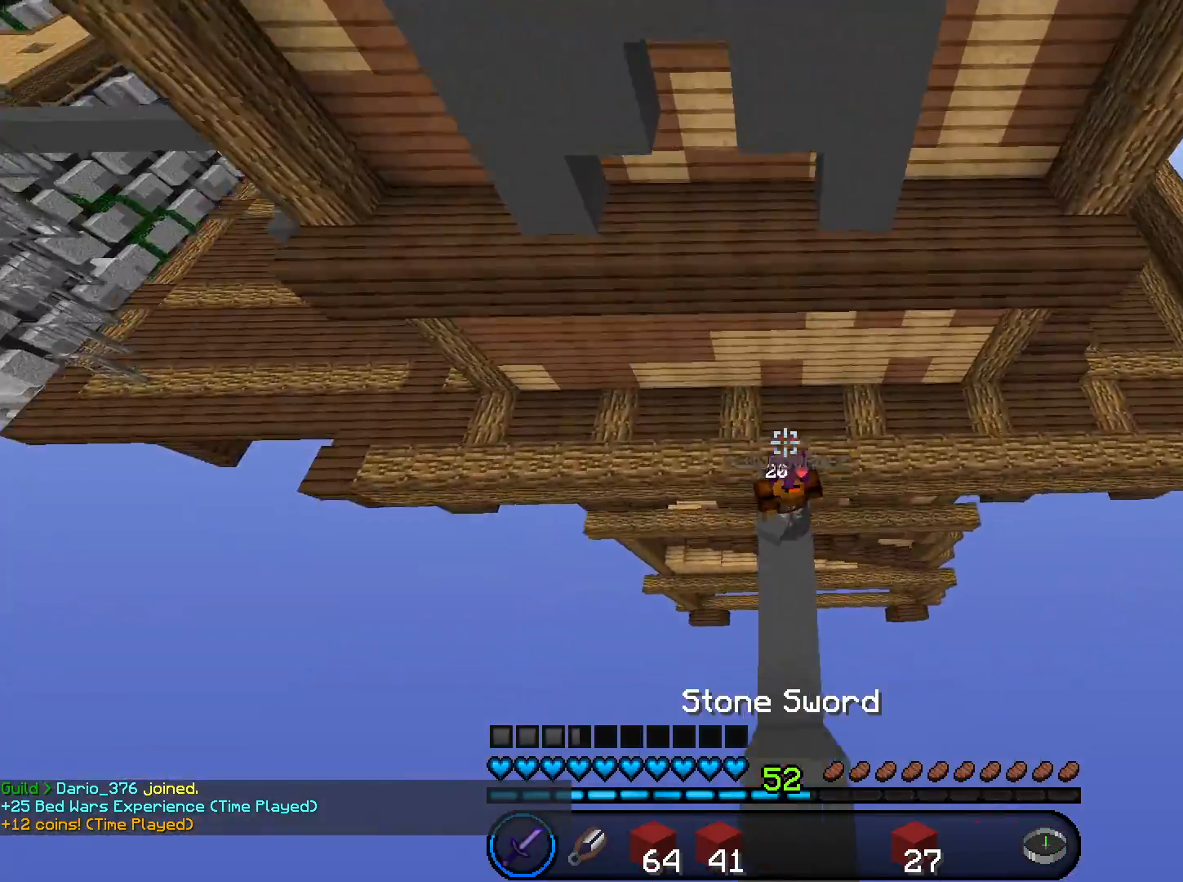
{"keys": [], "mouse": ["left"], "events": [[167, "d", "down"], [167, "mouse_left", "down"], [267, "d", "up"], [434, "a", "down"], [434, "w", "up"], [501, "a", "up"]]}
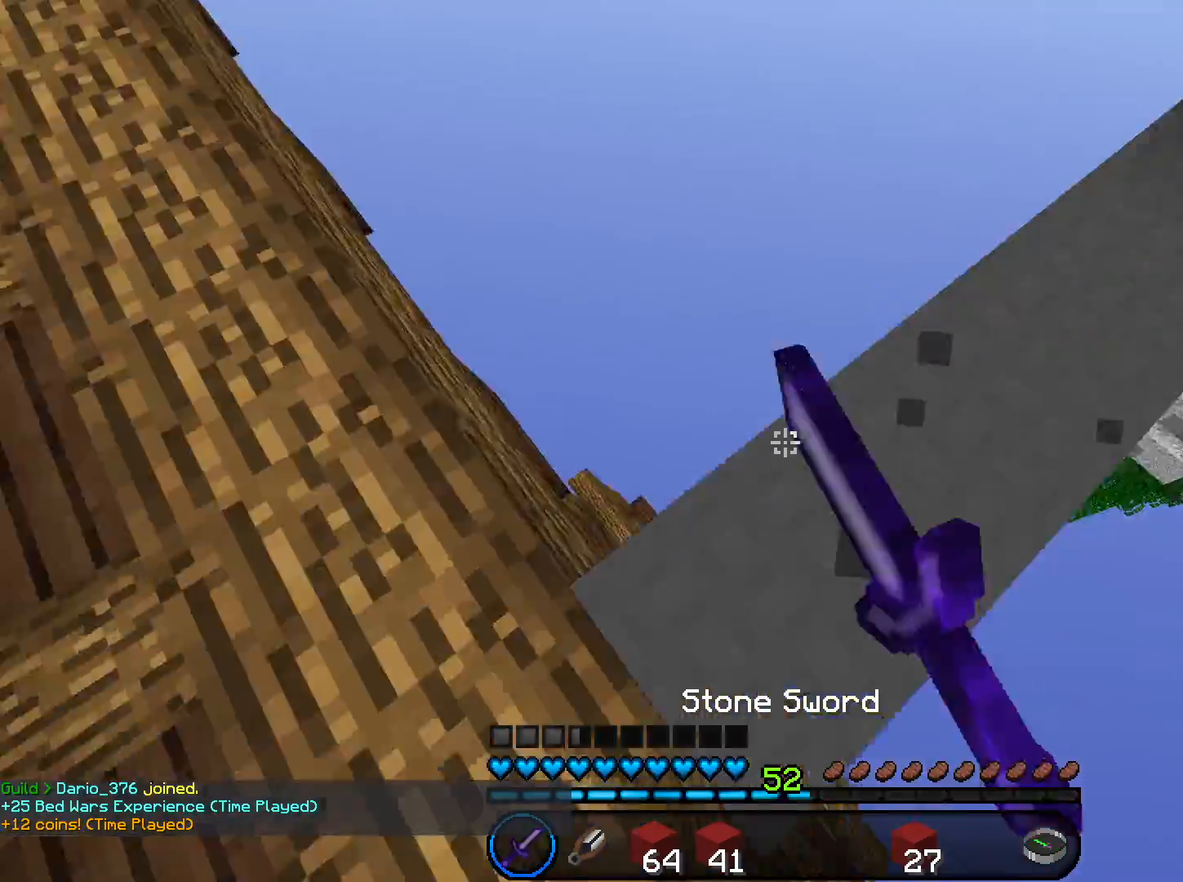
{"keys": ["d", "w"], "mouse": ["left"], "events": [[167, "w", "down"], [400, "d", "down"]]}
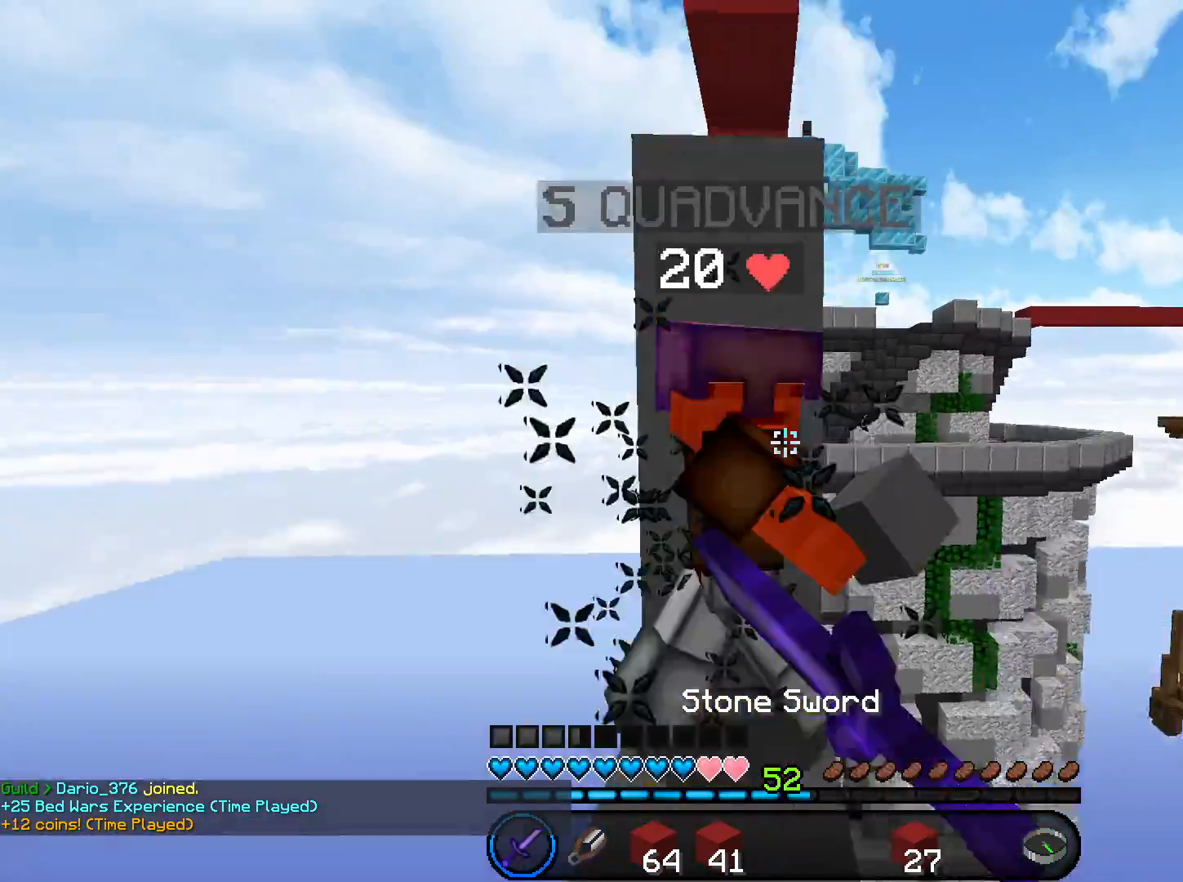
{"keys": ["s"], "mouse": ["left"], "events": [[34, "d", "up"], [468, "w", "up"], [501, "s", "down"]]}
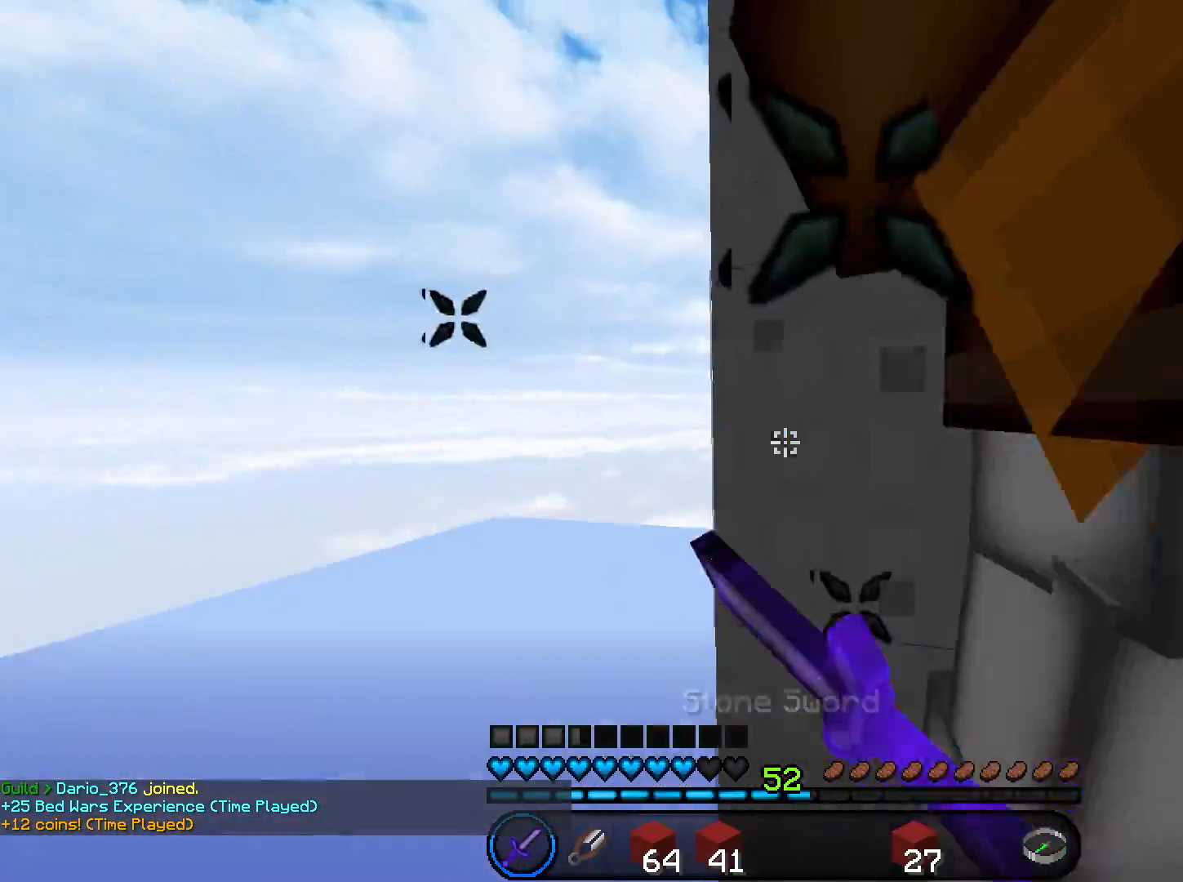
{"keys": ["d", "w"], "mouse": ["left"], "events": [[167, "d", "down"], [234, "s", "up"], [300, "w", "down"]]}
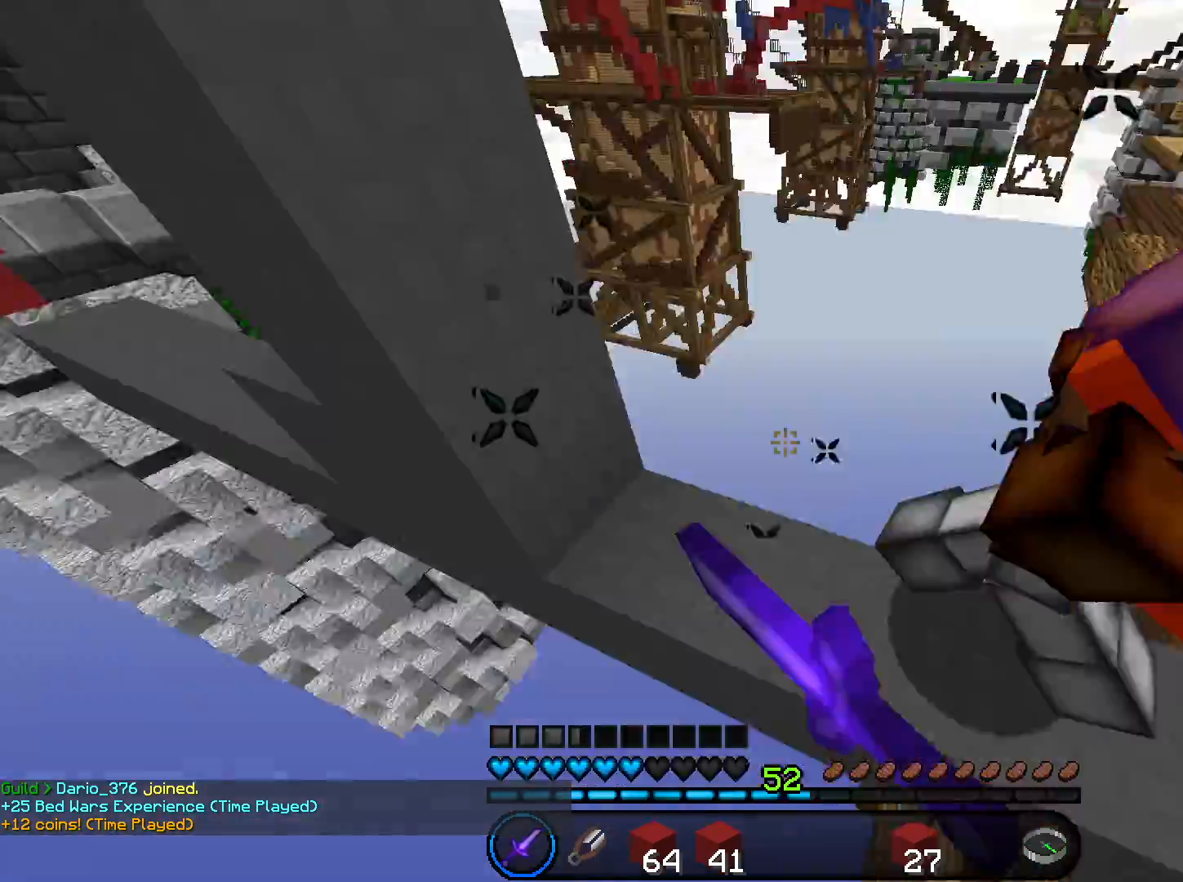
{"keys": ["w"], "mouse": ["right"], "events": [[134, "d", "up"], [201, "mouse_left", "up"], [234, "mouse_right", "down"]]}
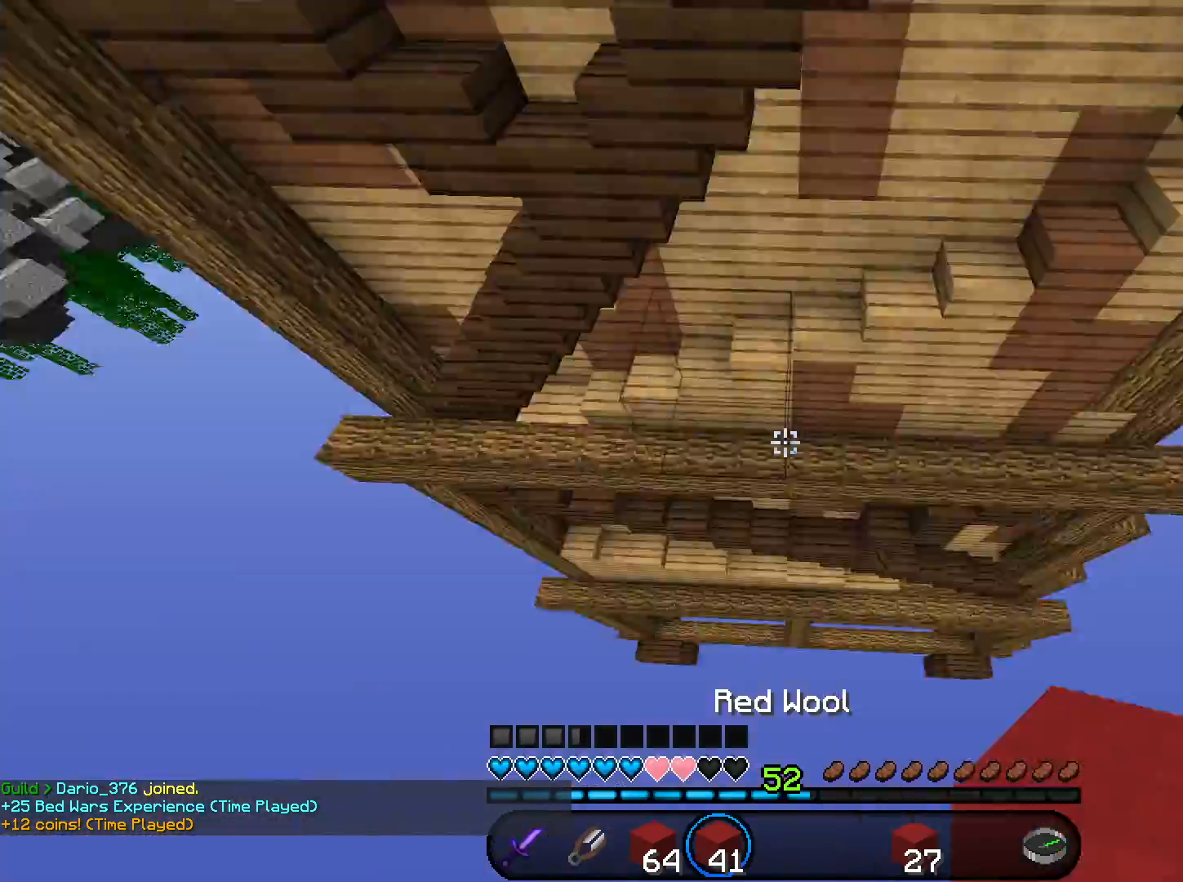
{"keys": ["w"], "mouse": ["right"], "events": [[67, "d", "down"], [200, "d", "up"]]}
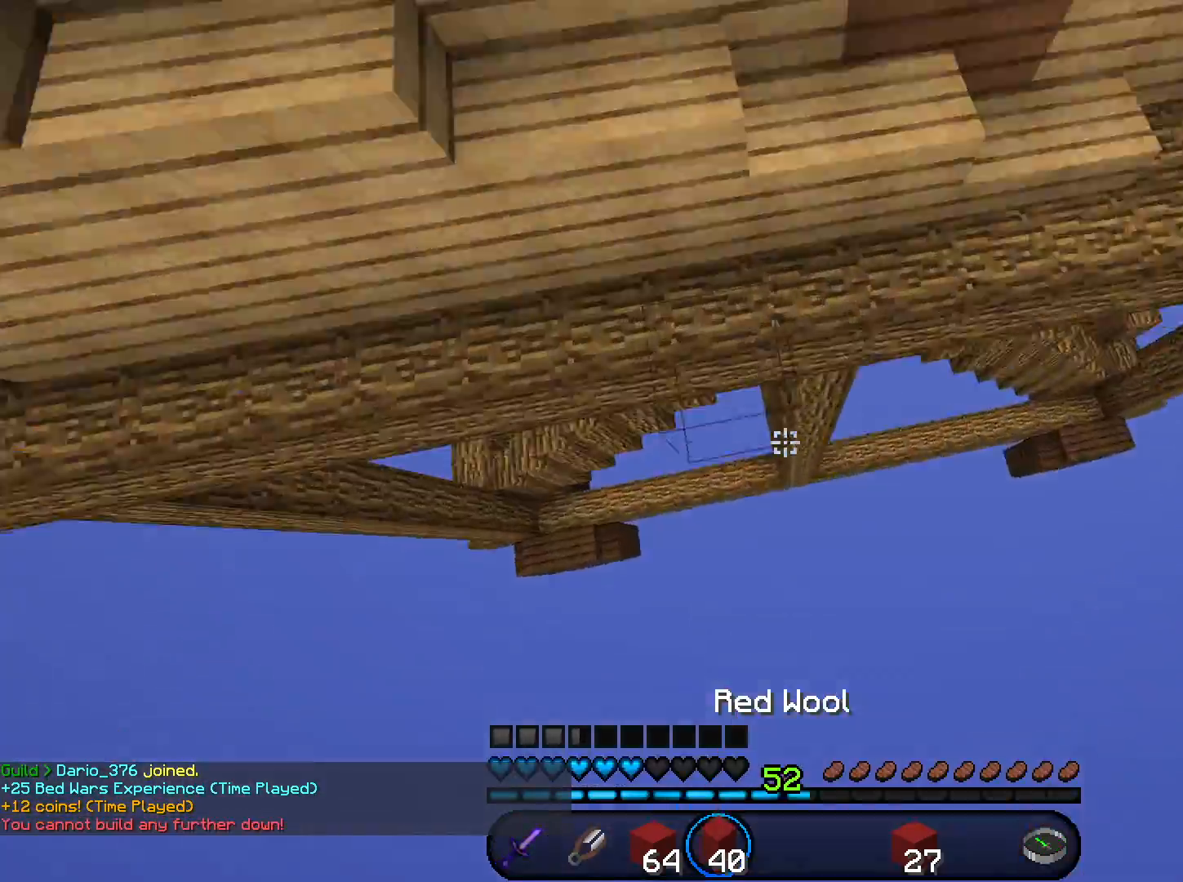
{"keys": [], "mouse": ["right"], "events": [[167, "w", "up"], [401, "mouse_left", "down"], [501, "mouse_left", "up"]]}
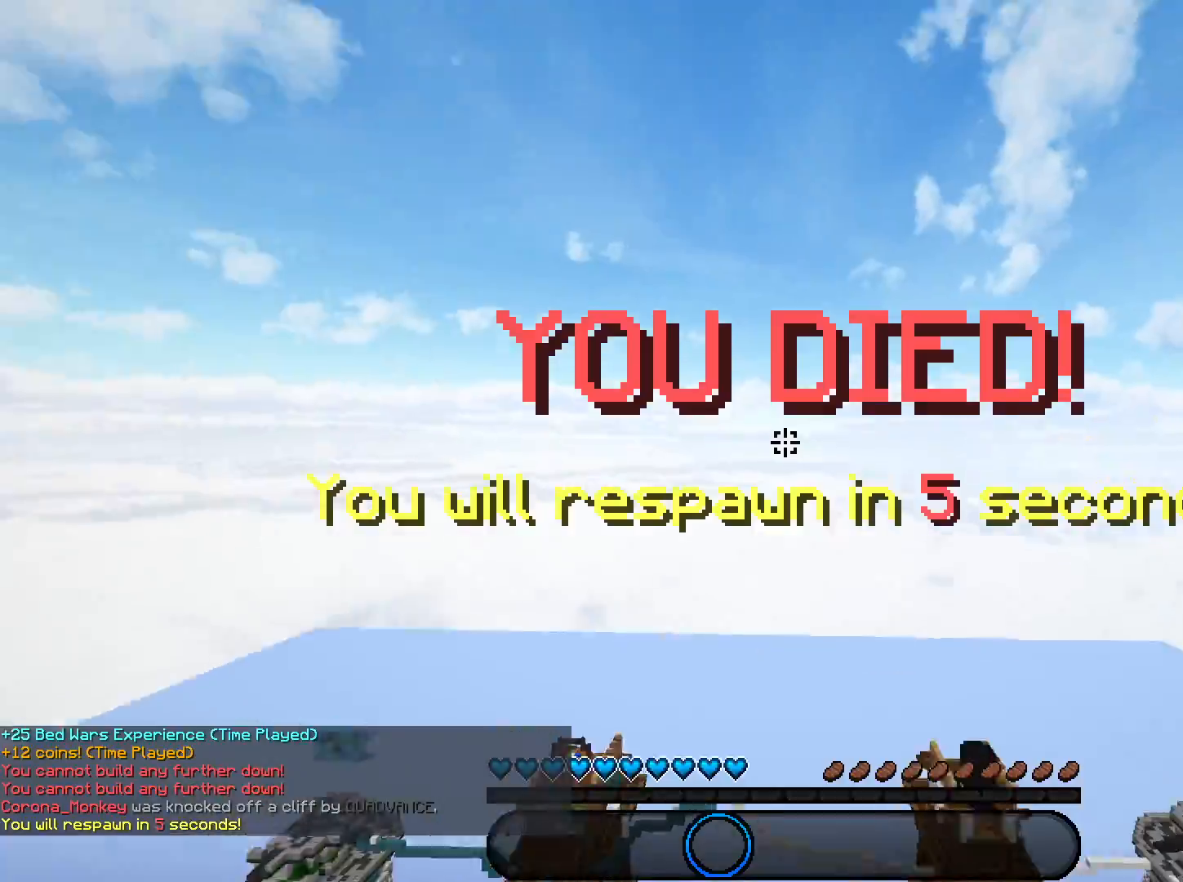
{"keys": [], "mouse": ["left"], "events": [[33, "mouse_right", "up"], [234, "mouse_left", "down"]]}
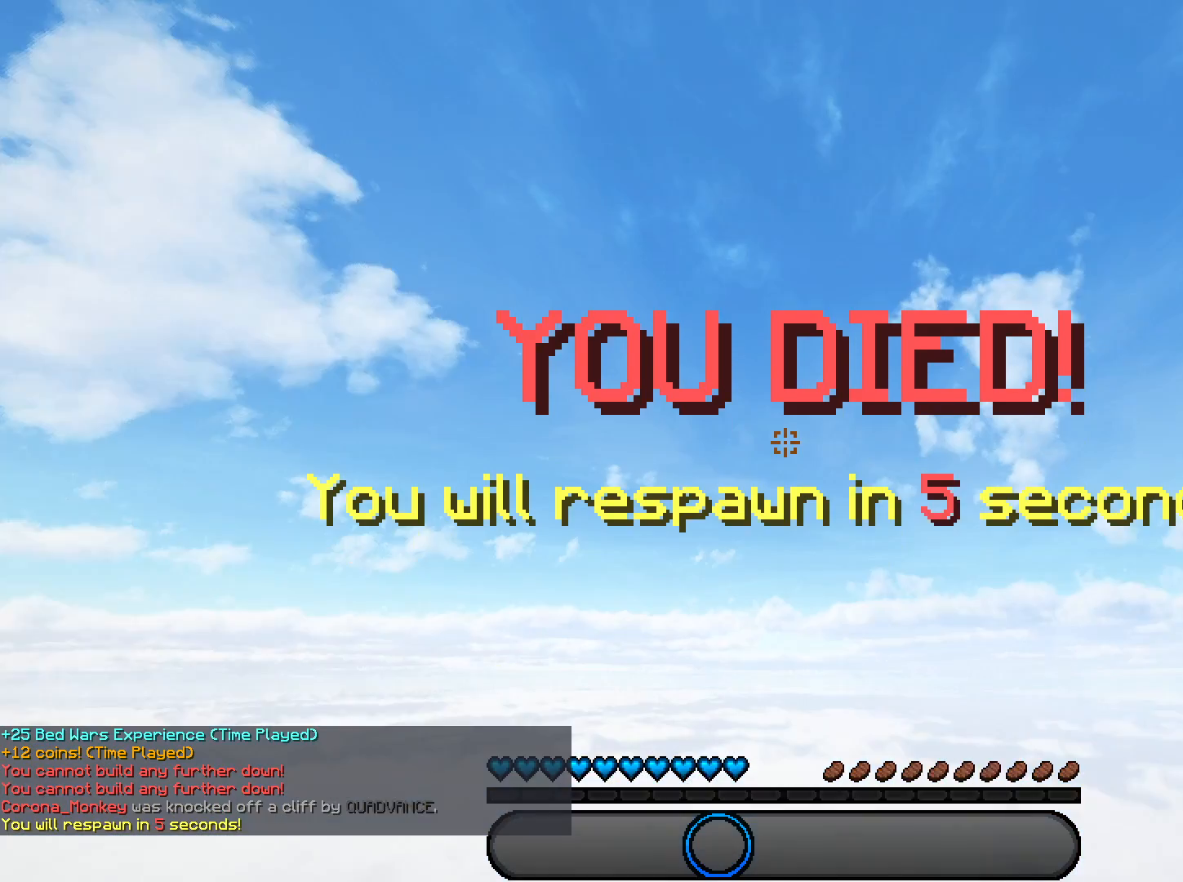
{"keys": [], "mouse": [], "events": [[33, "mouse_left", "up"]]}
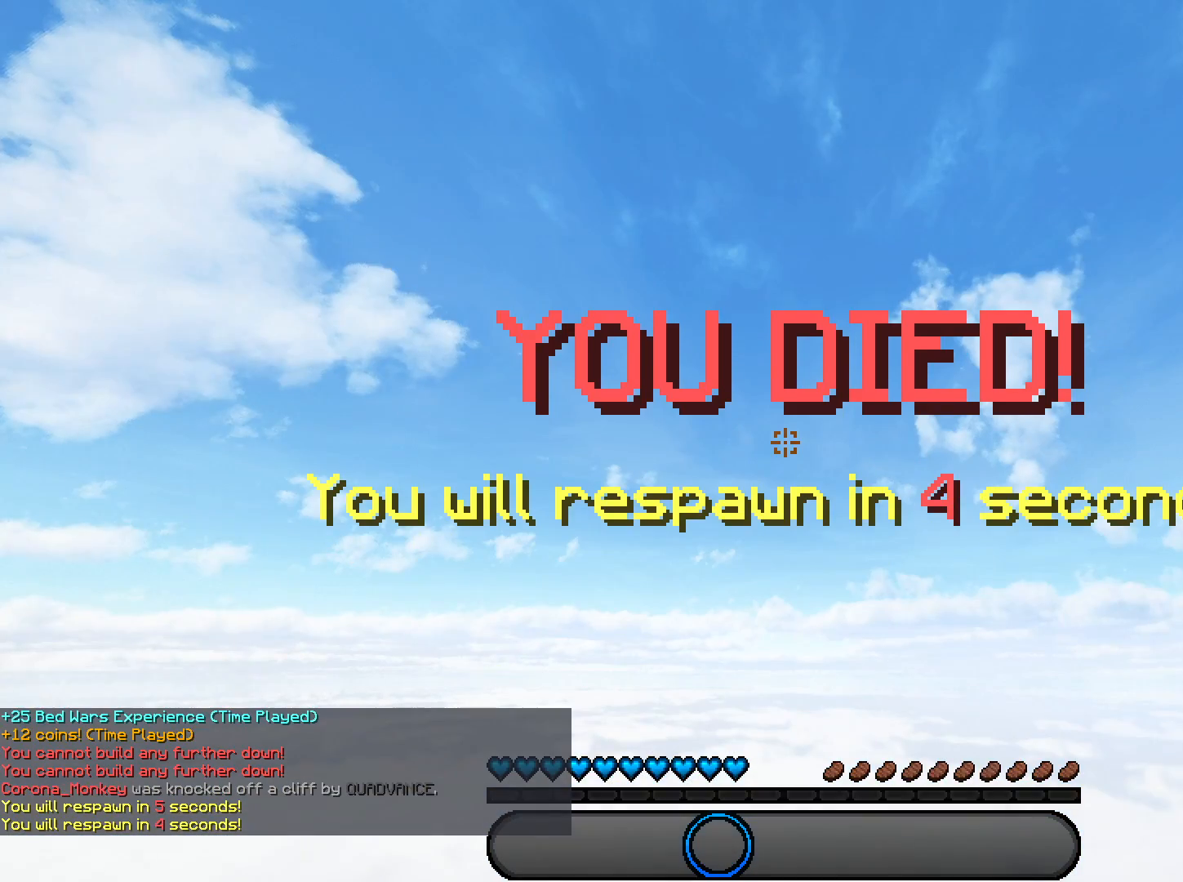
{"keys": [], "mouse": [], "events": []}
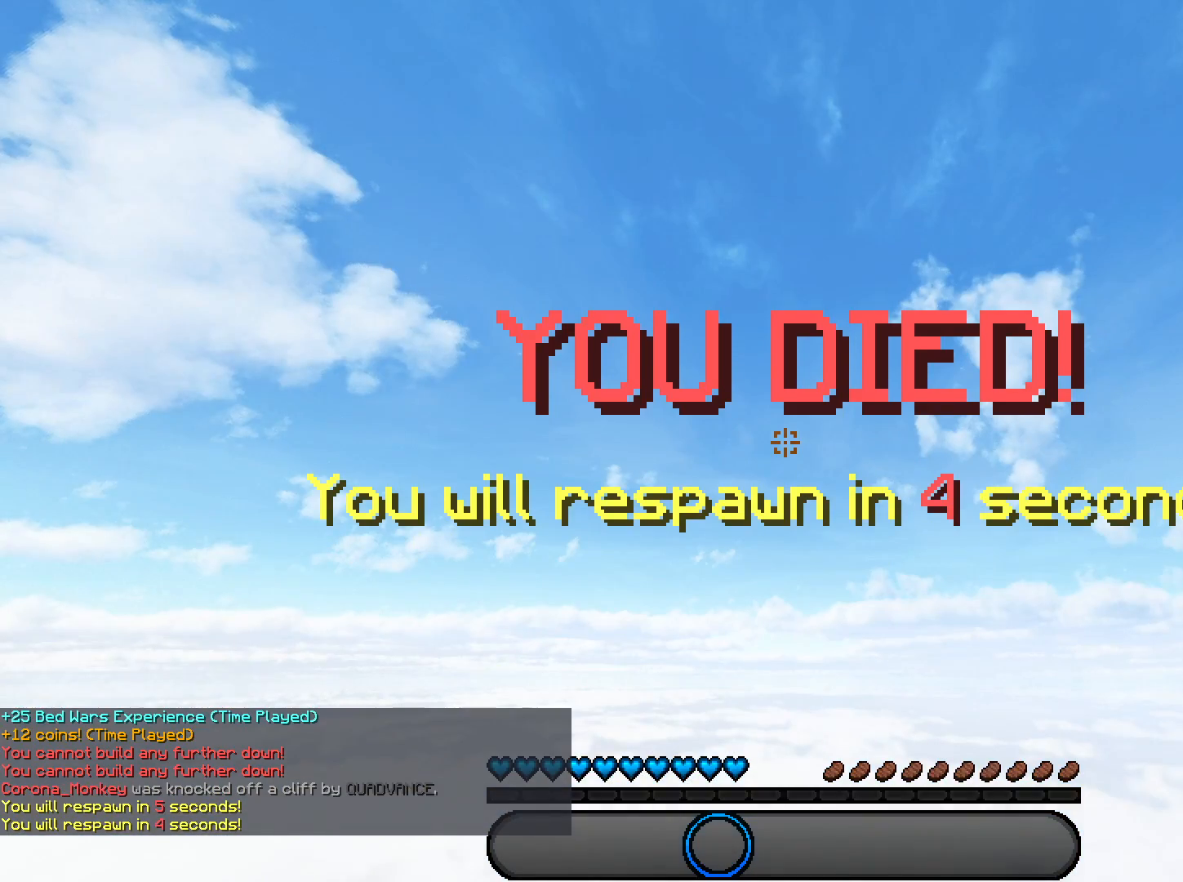
{"keys": [], "mouse": [], "events": []}
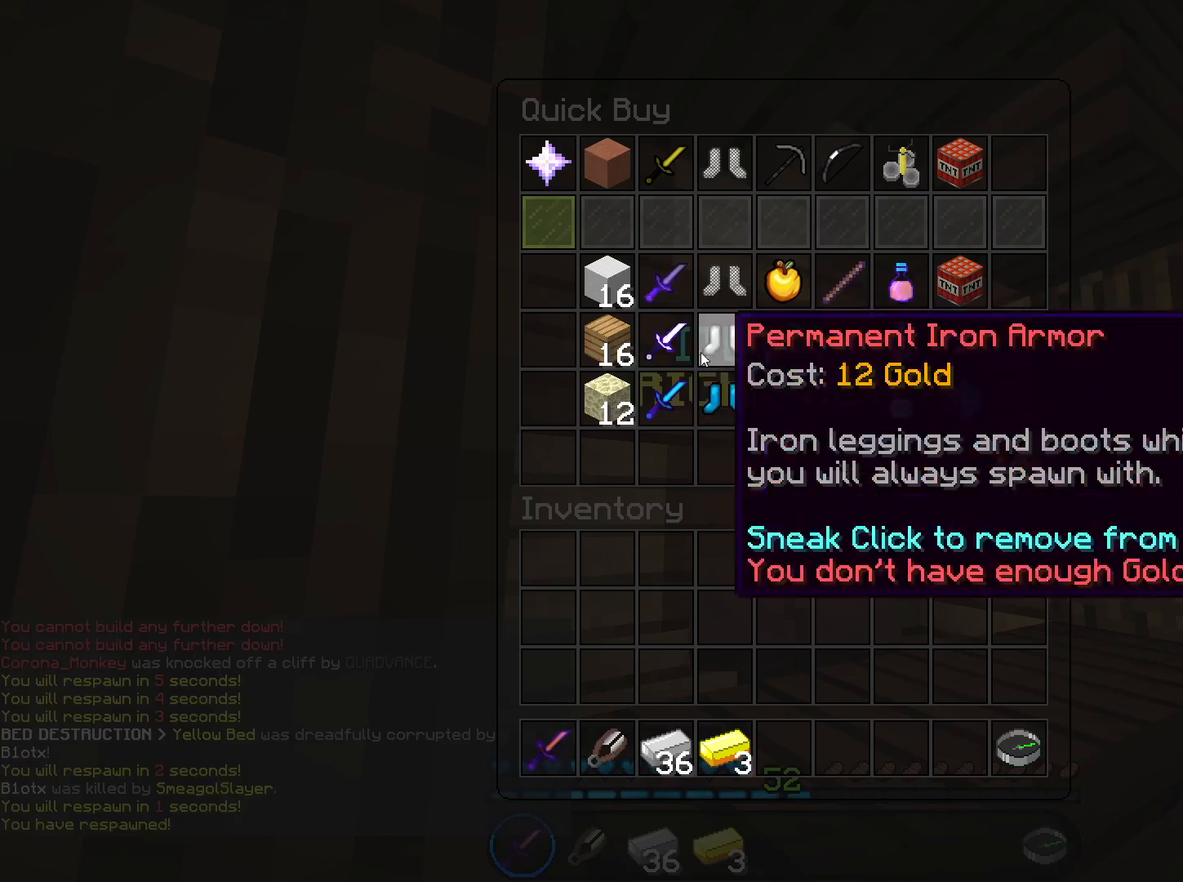
{"keys": [], "mouse": [], "events": []}
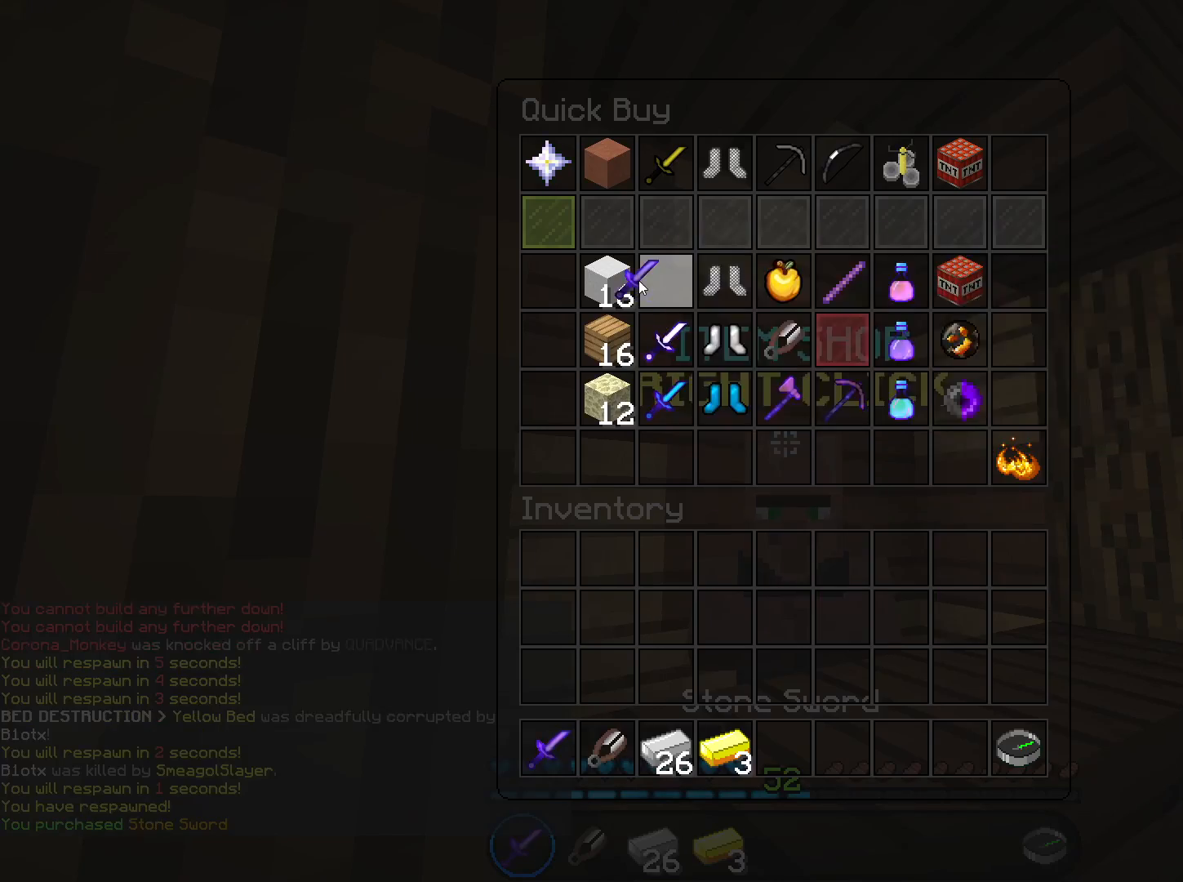
{"keys": [], "mouse": [], "events": []}
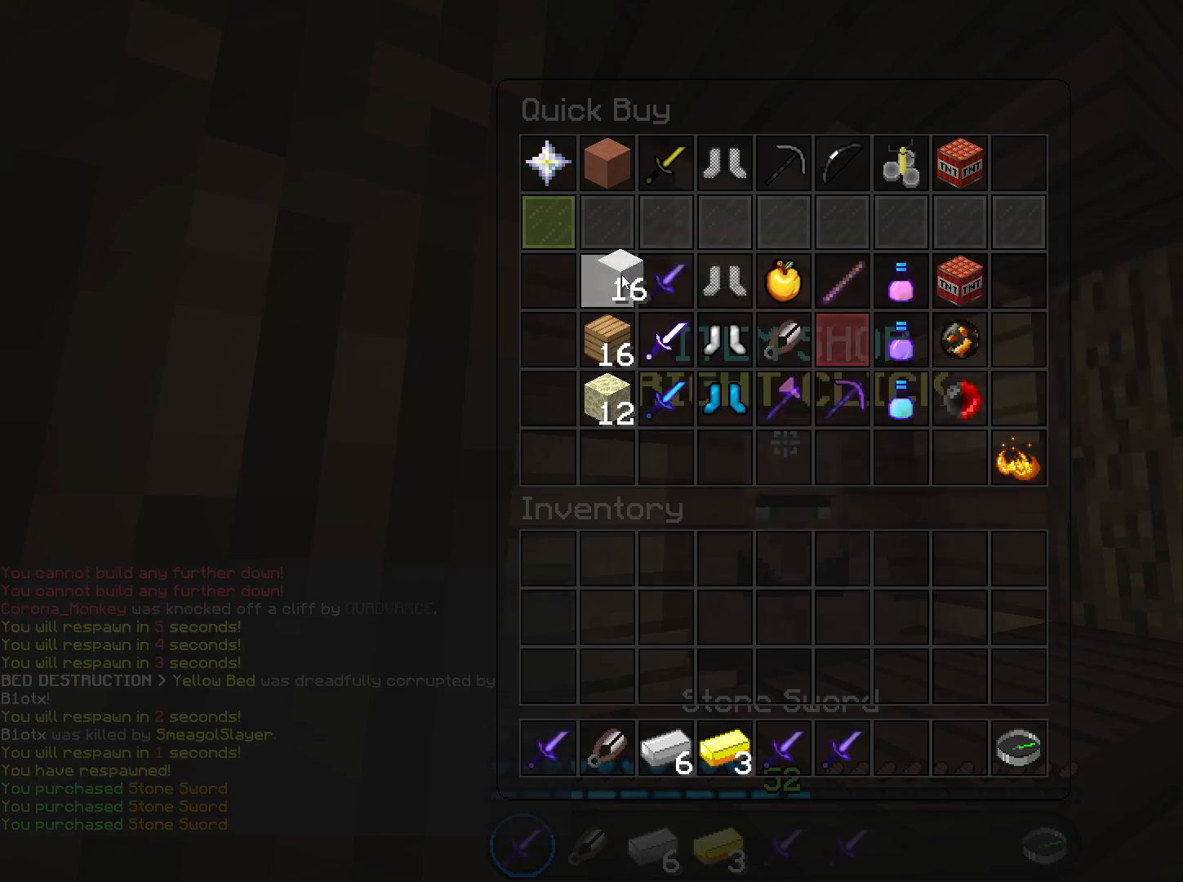
{"keys": [], "mouse": [], "events": []}
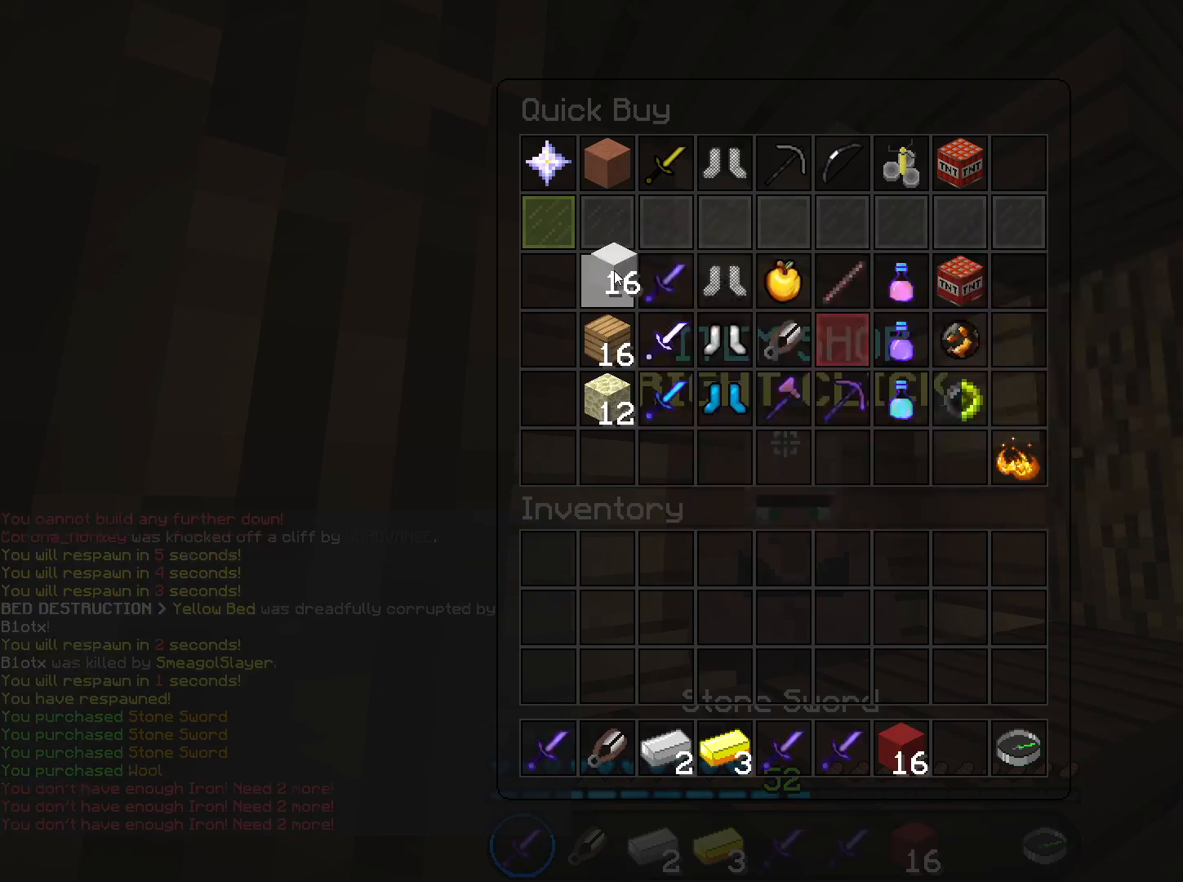
{"keys": ["a", "w"], "mouse": [], "events": [[167, "w", "down"], [300, "space", "down"], [501, "a", "down"], [501, "space", "up"]]}
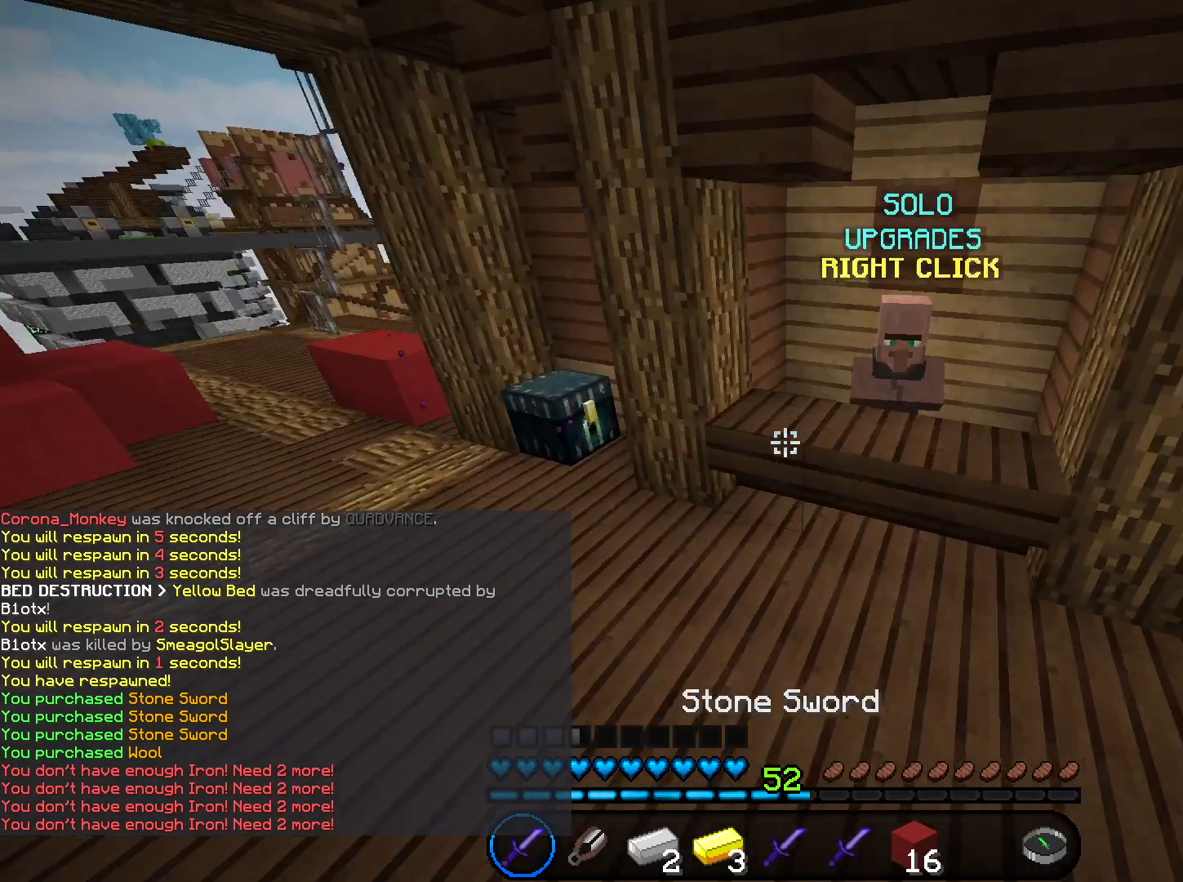
{"keys": ["w"], "mouse": [], "events": [[400, "mouse_right", "down"], [467, "a", "up"], [500, "mouse_right", "up"]]}
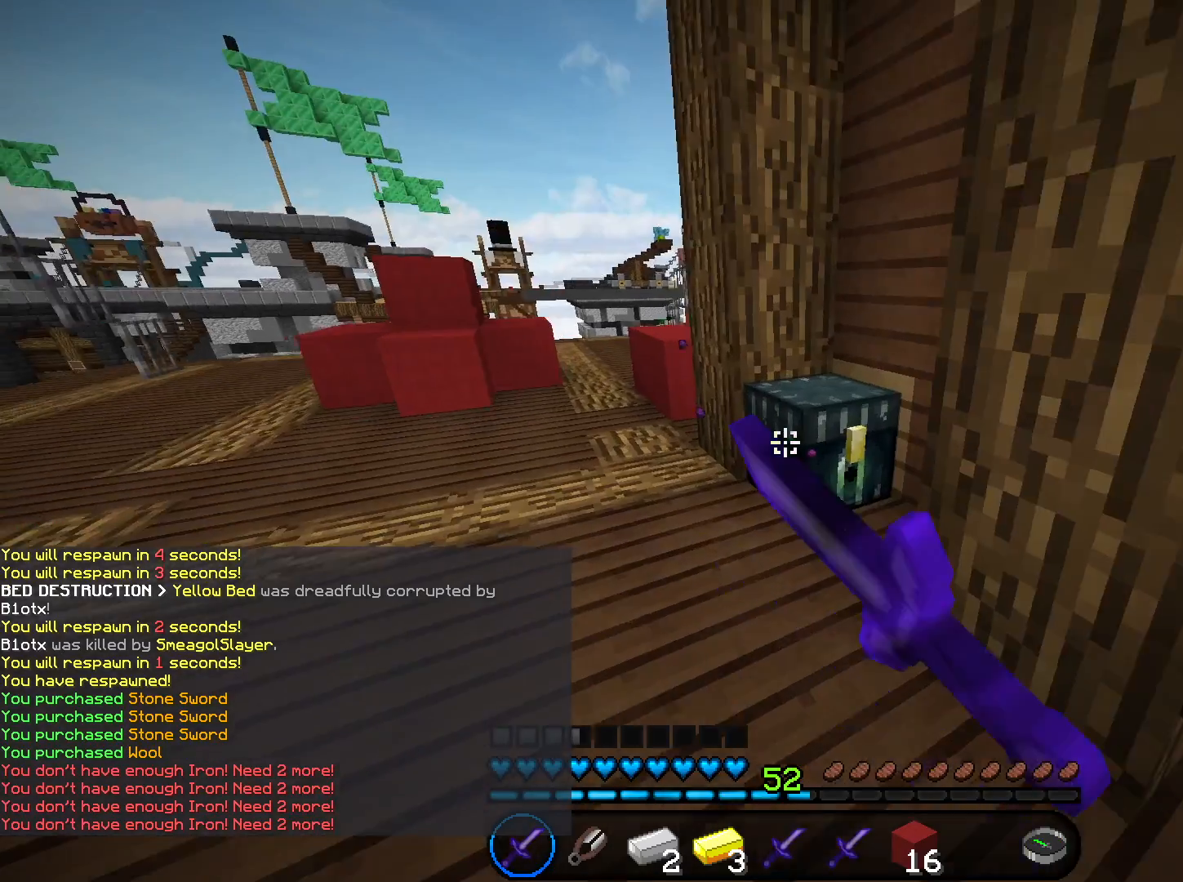
{"keys": [], "mouse": [], "events": [[67, "w", "up"]]}
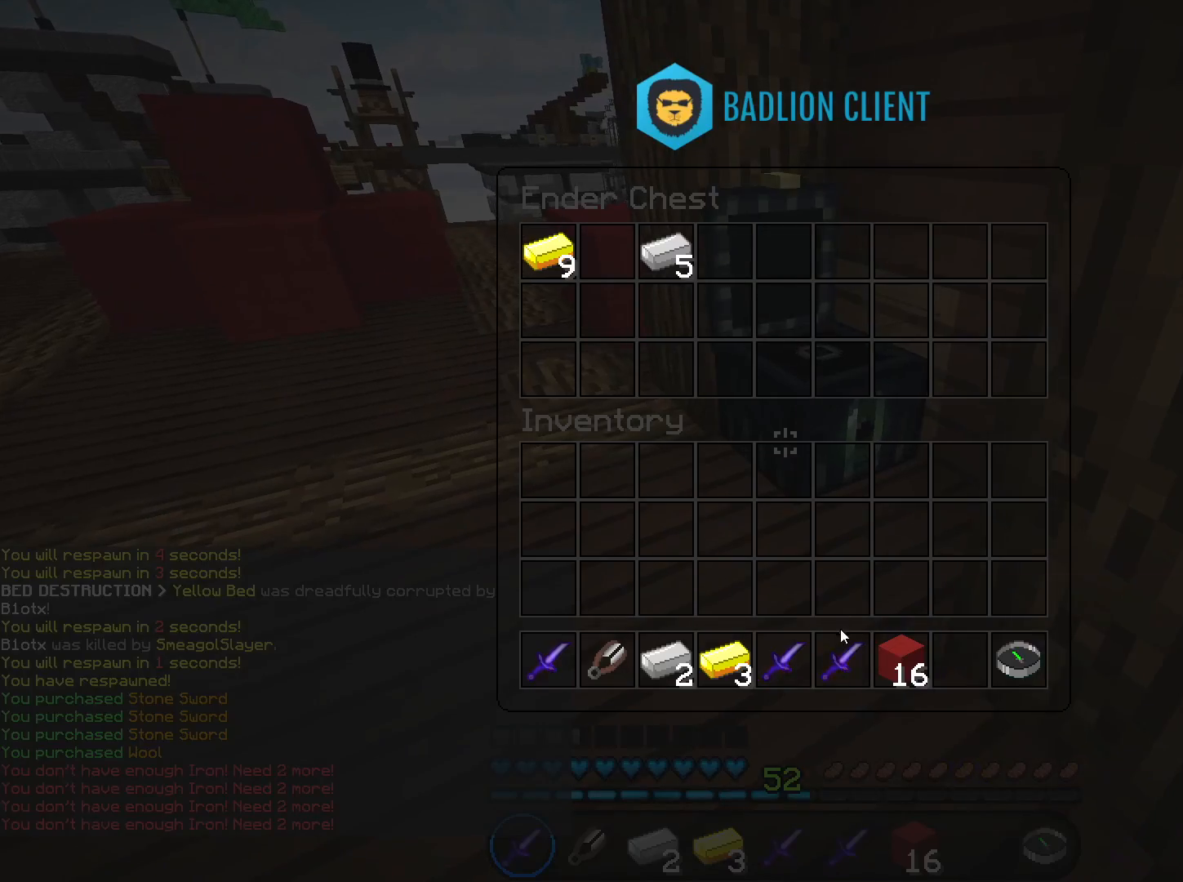
{"keys": [], "mouse": [], "events": []}
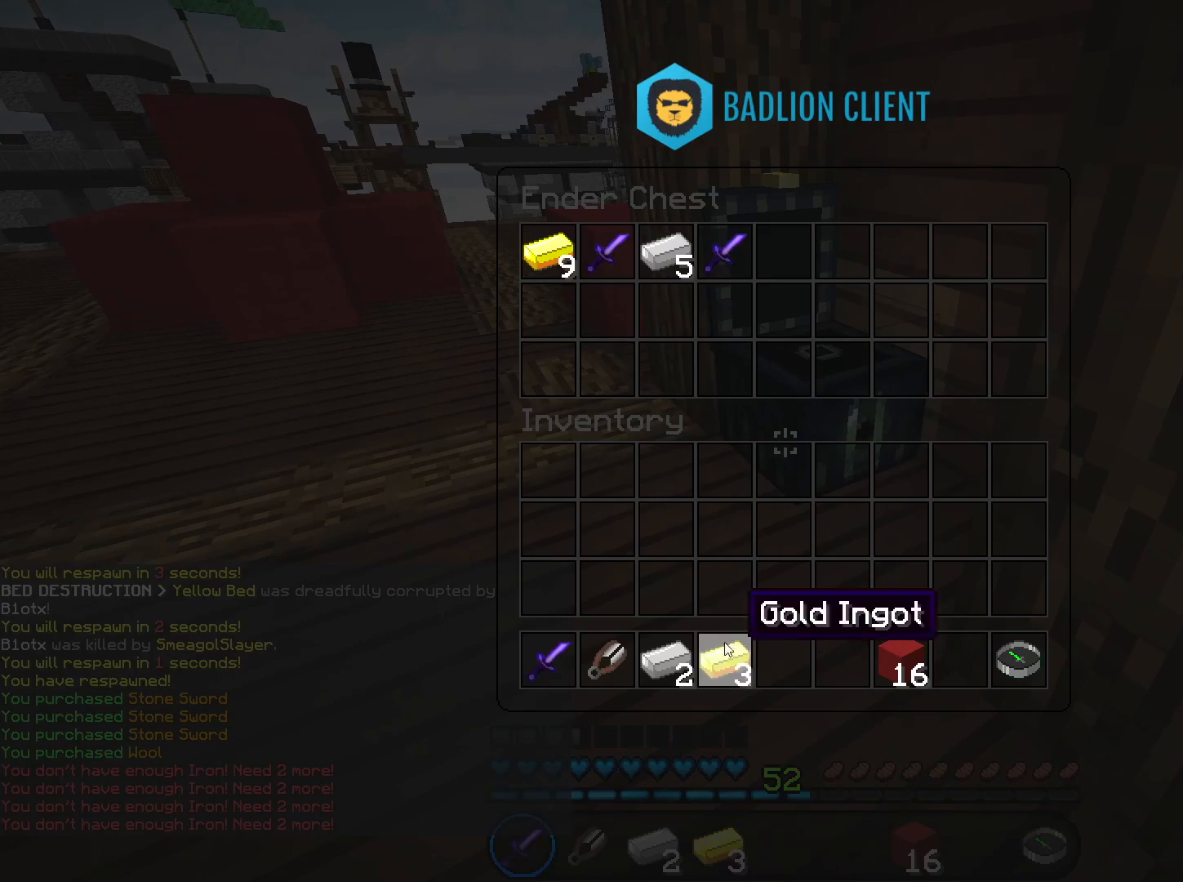
{"keys": [], "mouse": [], "events": []}
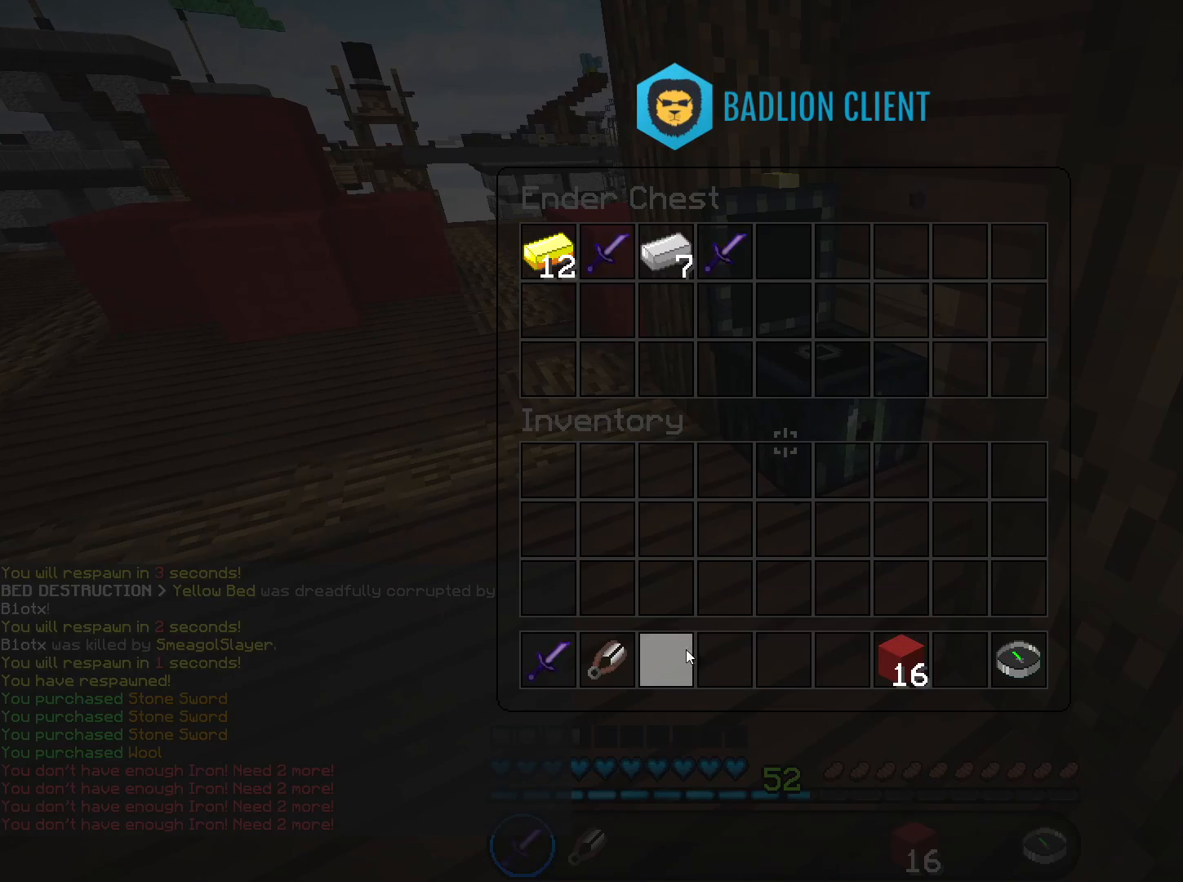
{"keys": [], "mouse": [], "events": []}
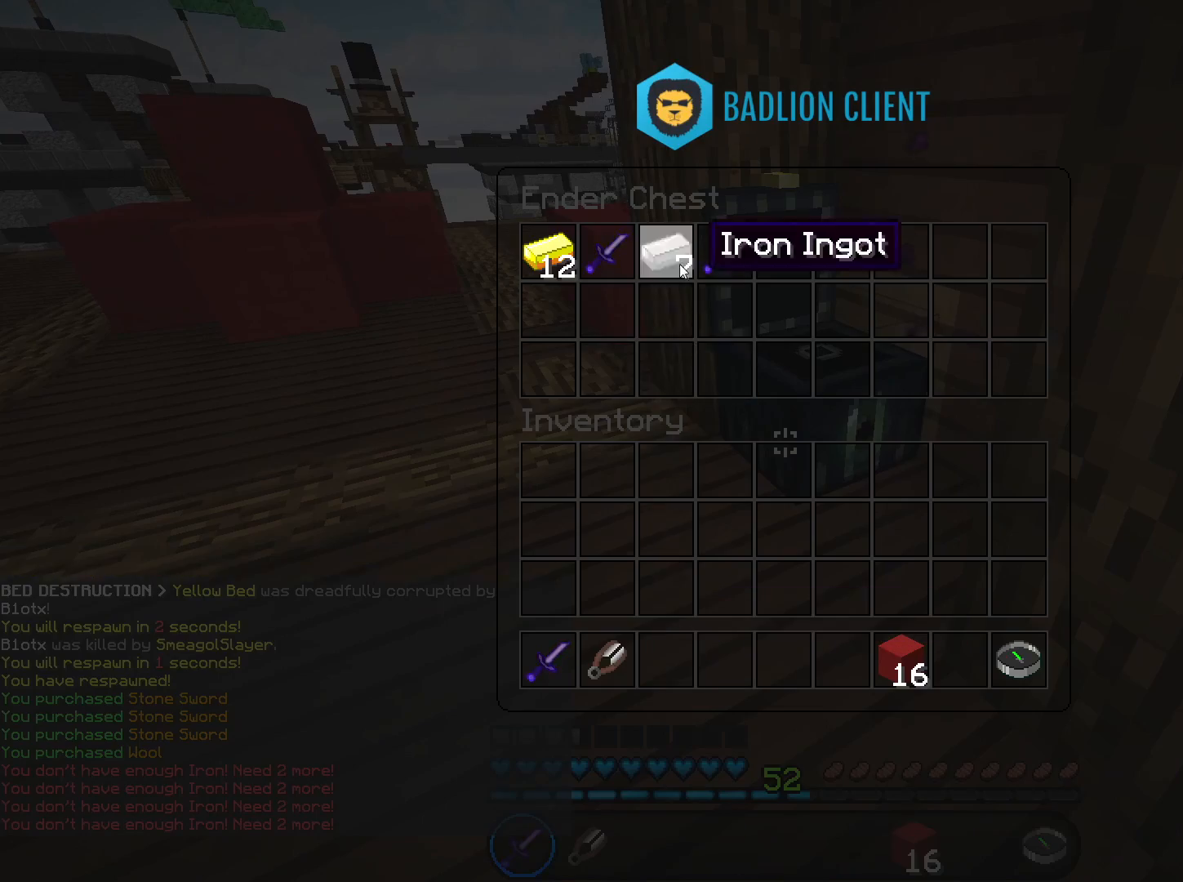
{"keys": ["w"], "mouse": [], "events": [[334, "w", "down"]]}
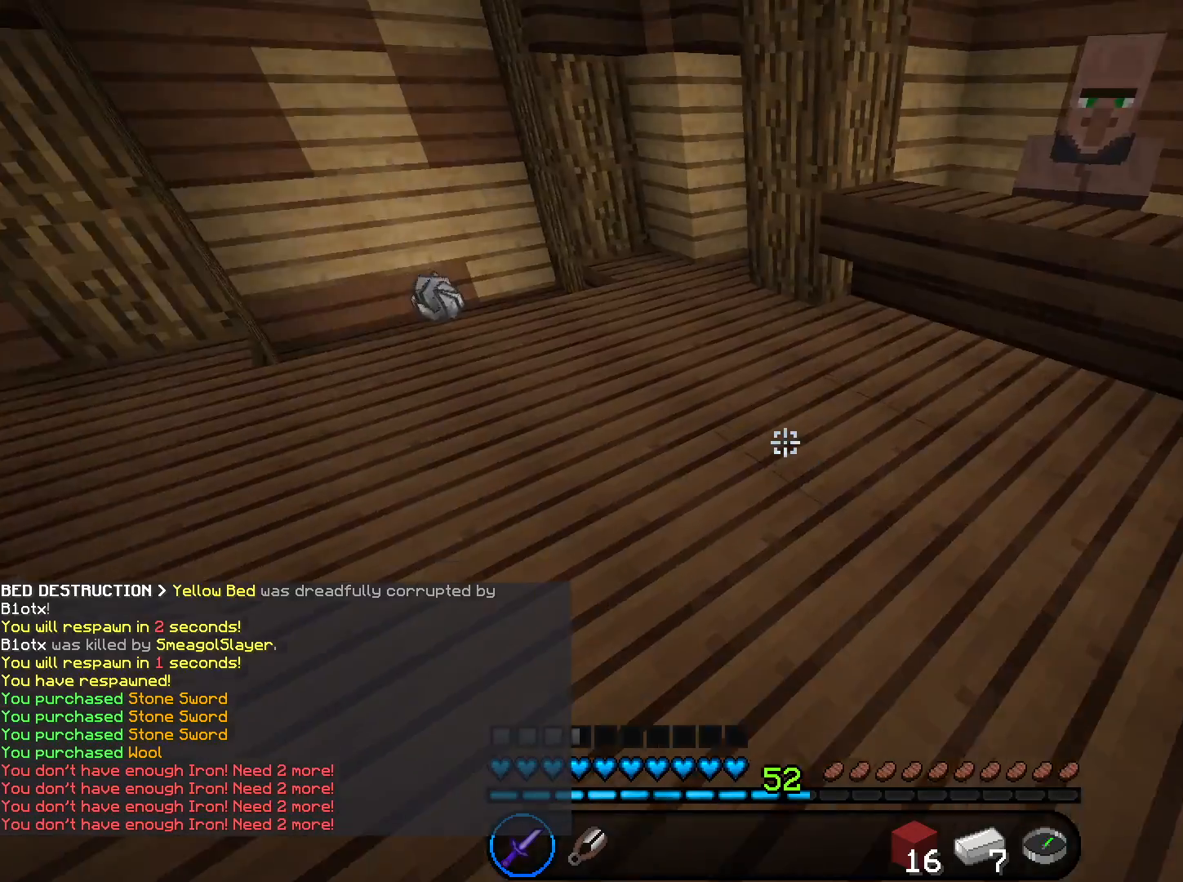
{"keys": ["a", "w"], "mouse": [], "events": [[66, "a", "down"], [100, "space", "down"], [367, "space", "up"], [433, "a", "up"], [500, "a", "down"]]}